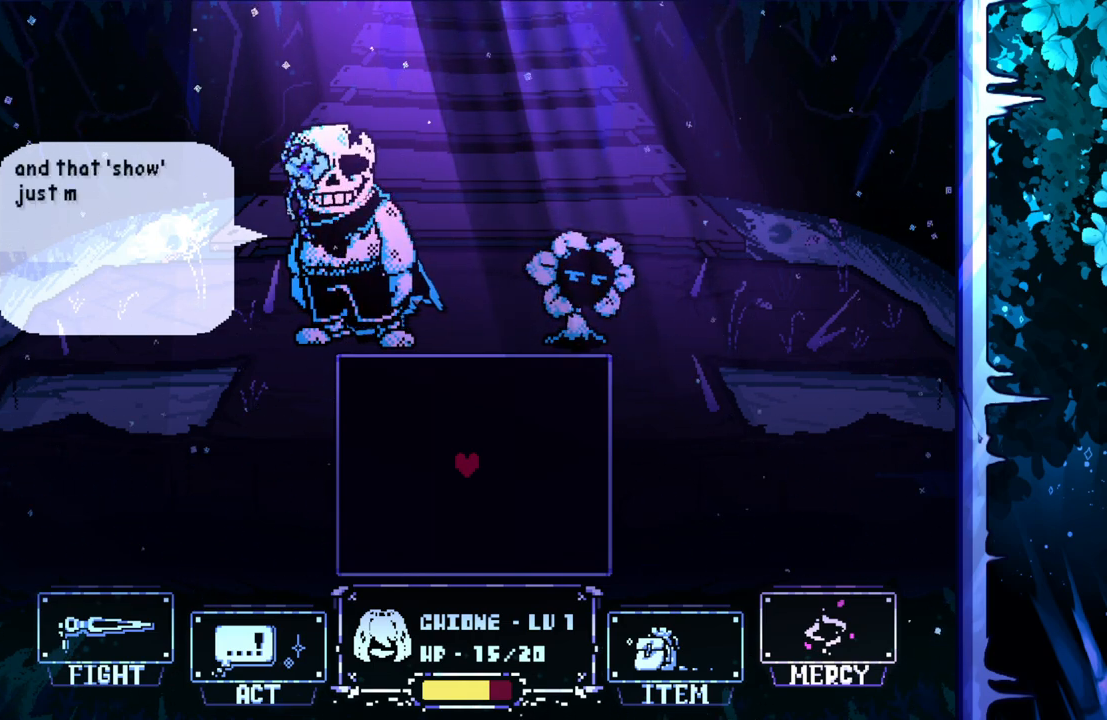
Gameplay with keyboard; each line is a JSON object with the keys held at the frame after it. "events" lists presses ("down") and releases ("up") of "c", "down", "left", "right", "up", "x" and "z" between this image and that frame as [ms after this image, input, new state], when the widget could be followed in between. No other keys are recorded. Mouse input is not recorded.
{"keys": [], "events": []}
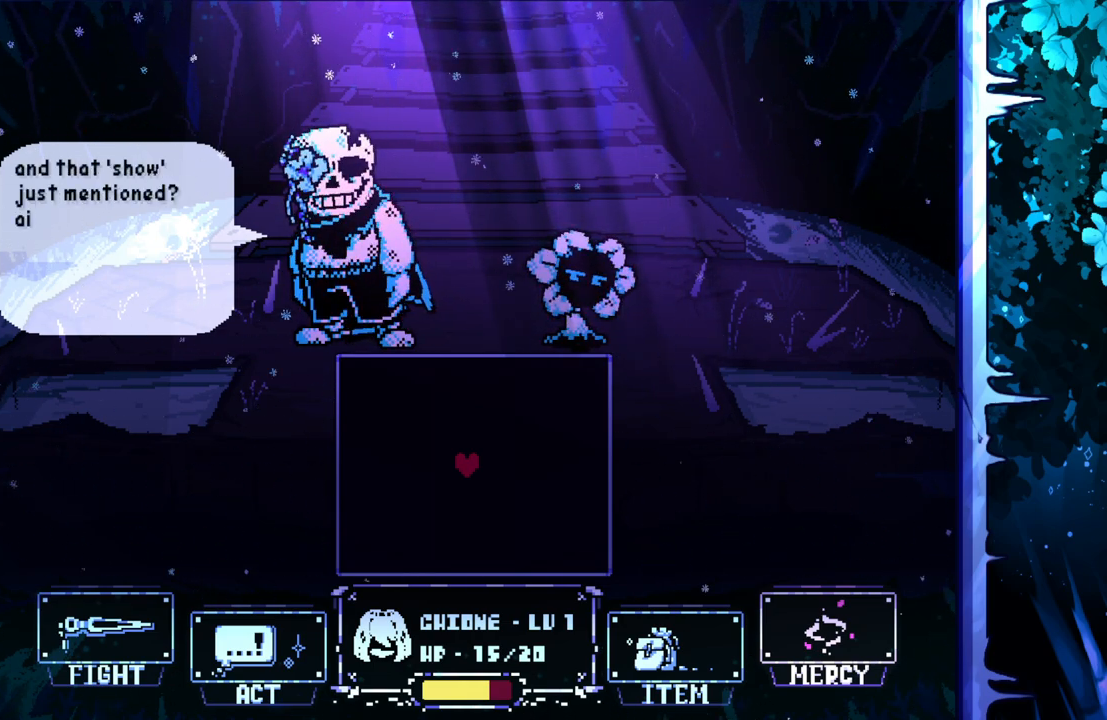
{"keys": [], "events": []}
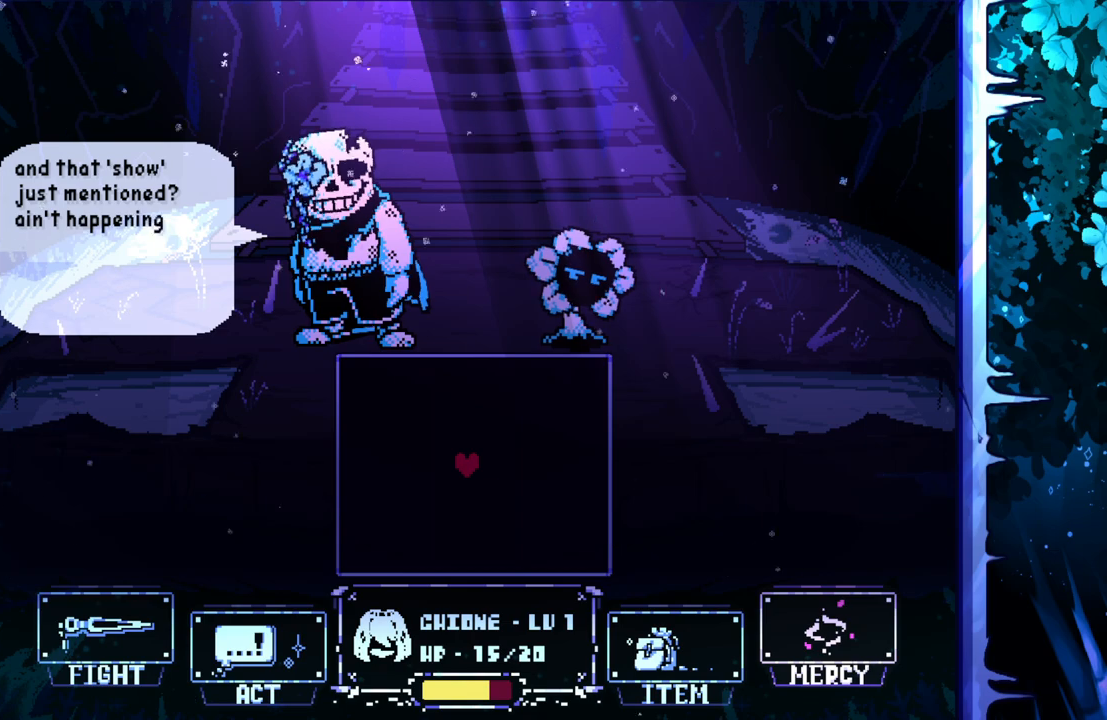
{"keys": [], "events": []}
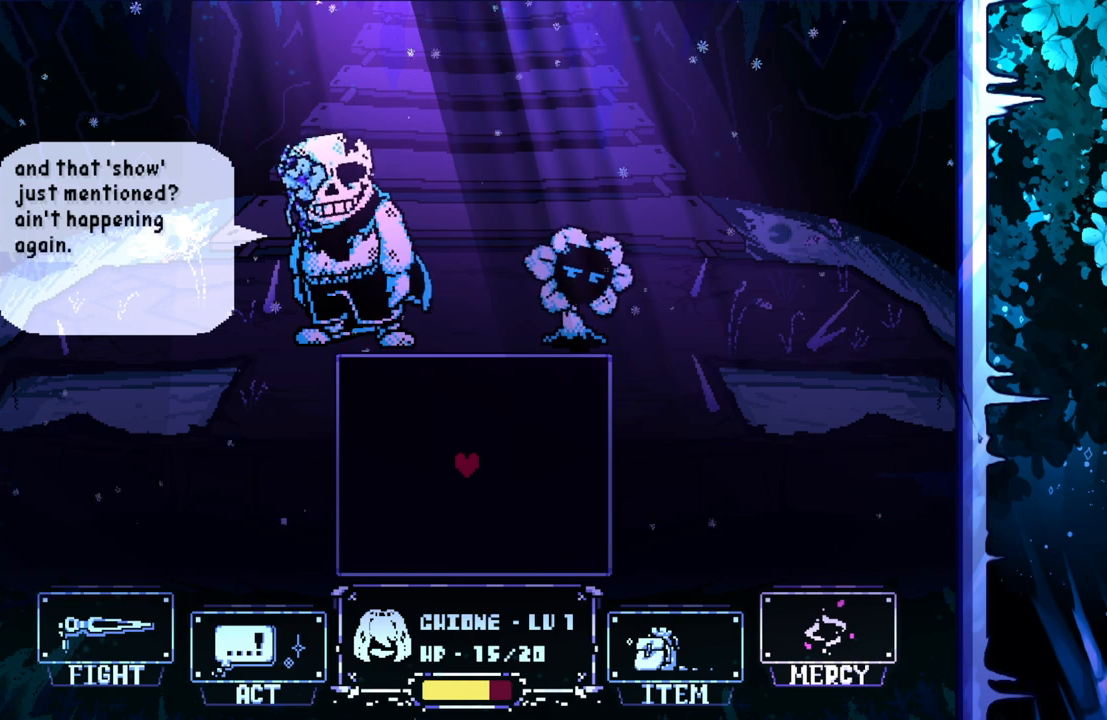
{"keys": [], "events": [[200, "z", "down"], [333, "z", "up"]]}
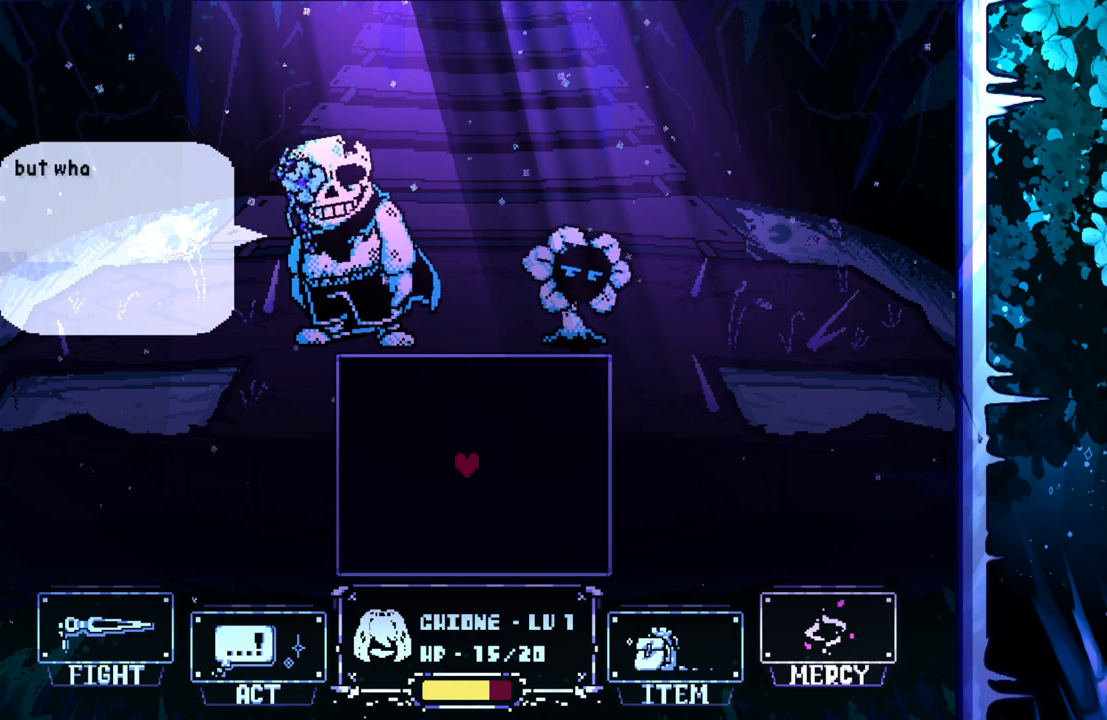
{"keys": [], "events": []}
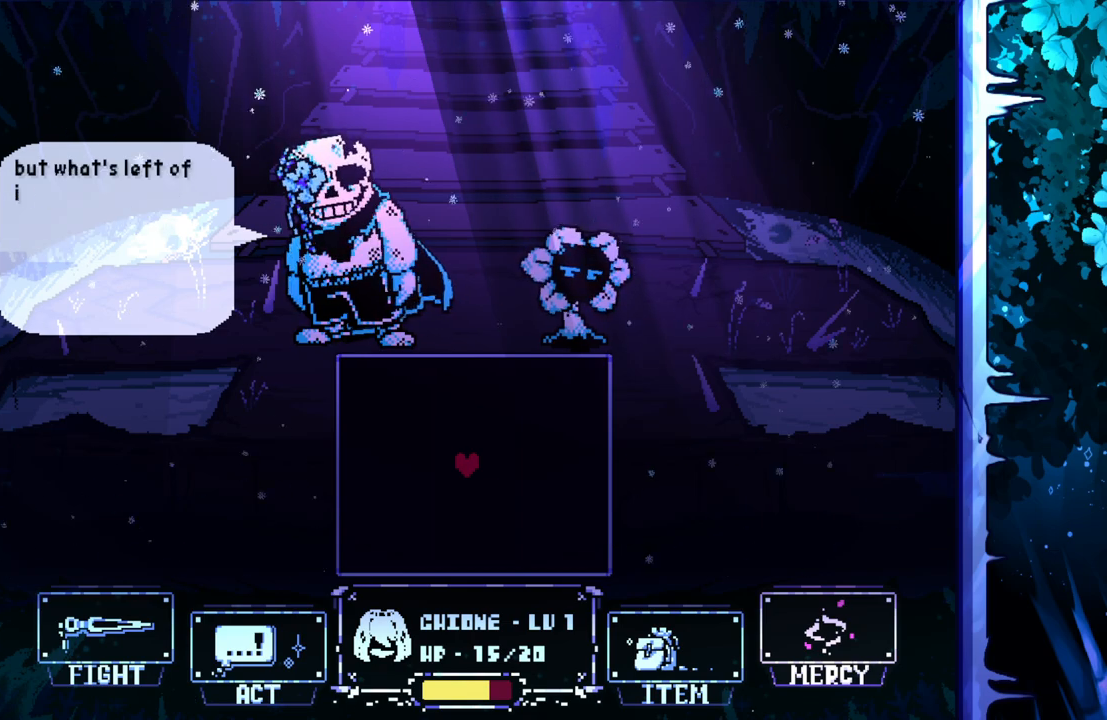
{"keys": [], "events": []}
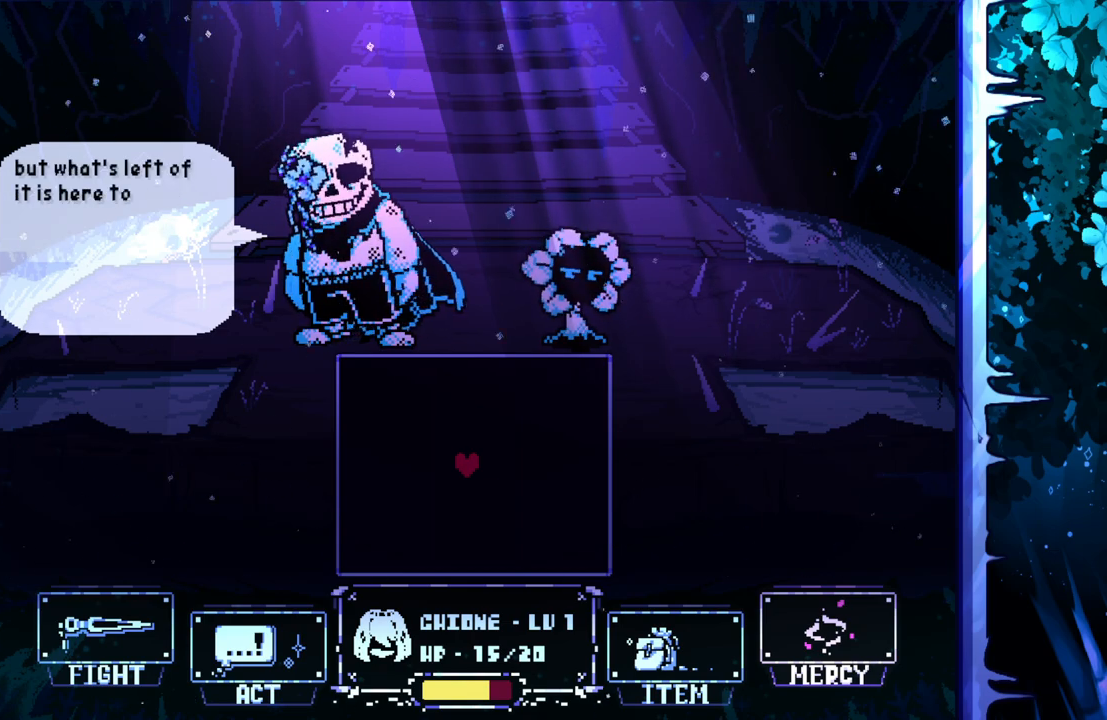
{"keys": [], "events": []}
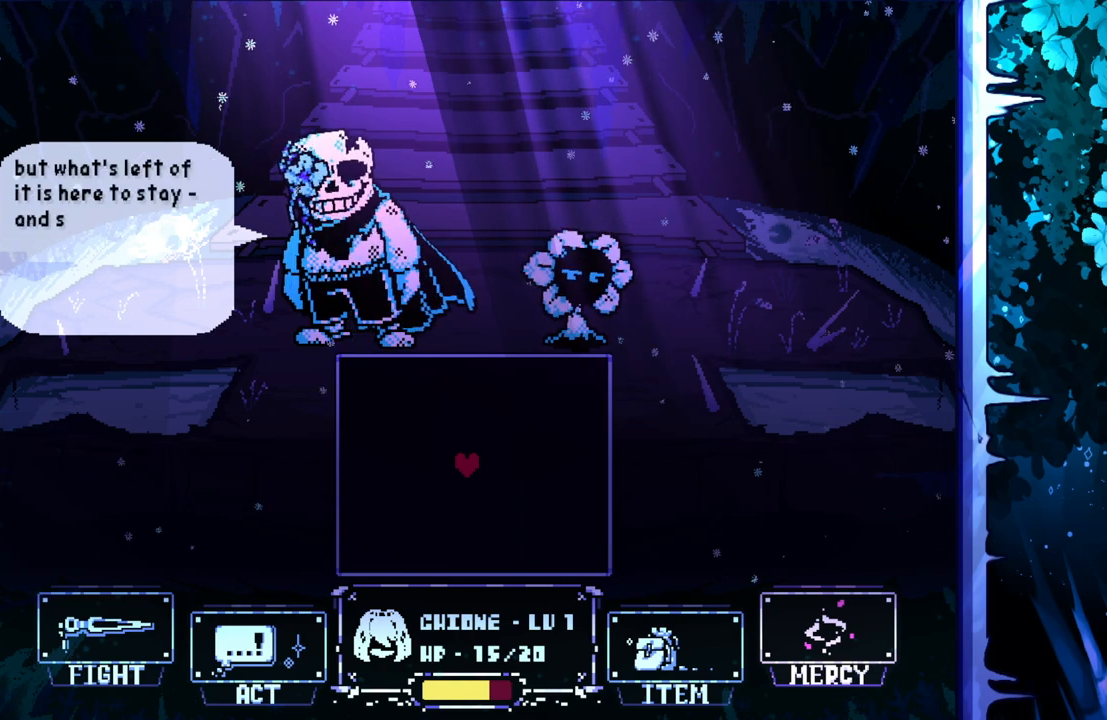
{"keys": [], "events": []}
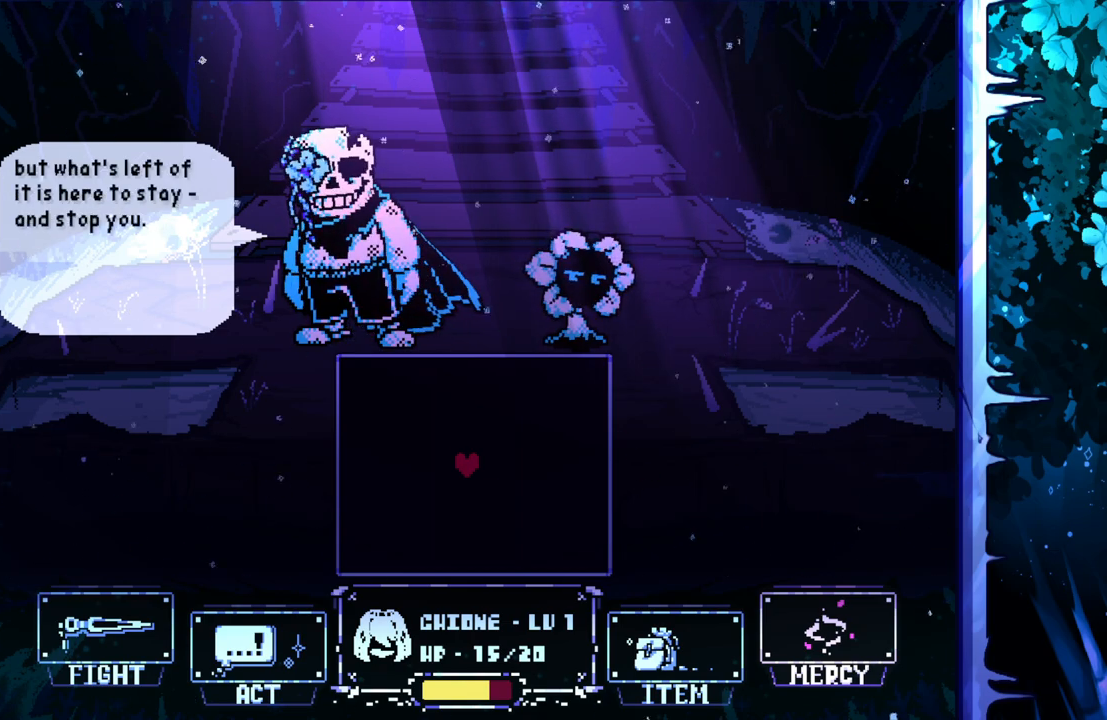
{"keys": [], "events": [[217, "z", "down"], [367, "z", "up"]]}
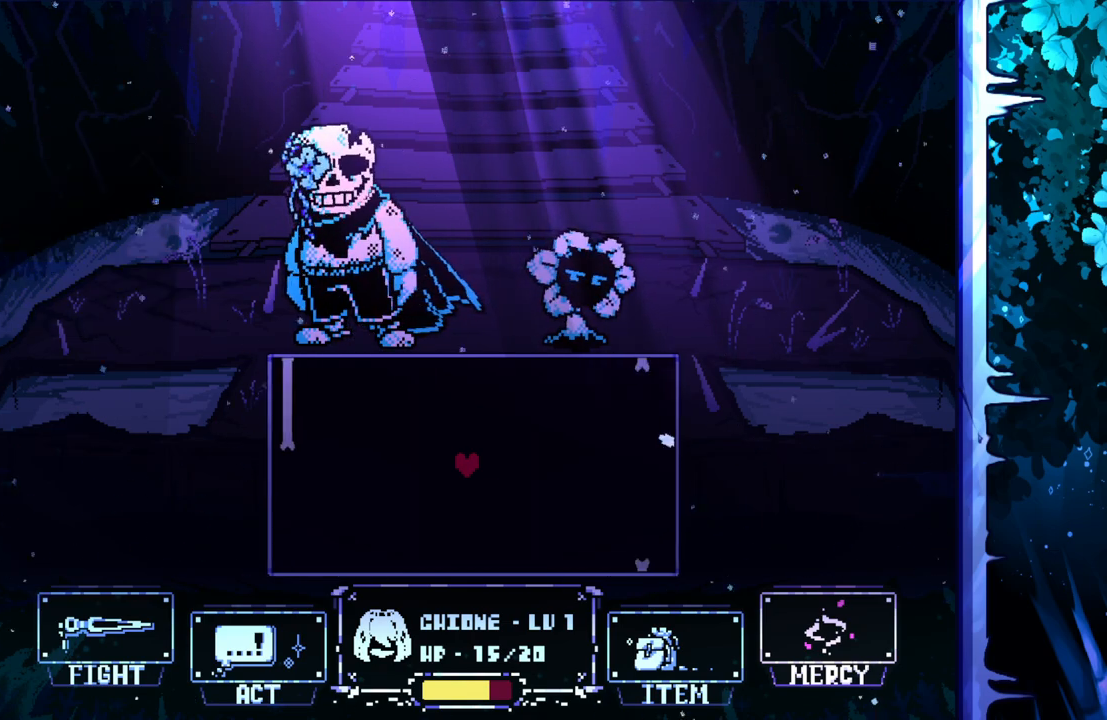
{"keys": ["down"], "events": [[433, "down", "down"]]}
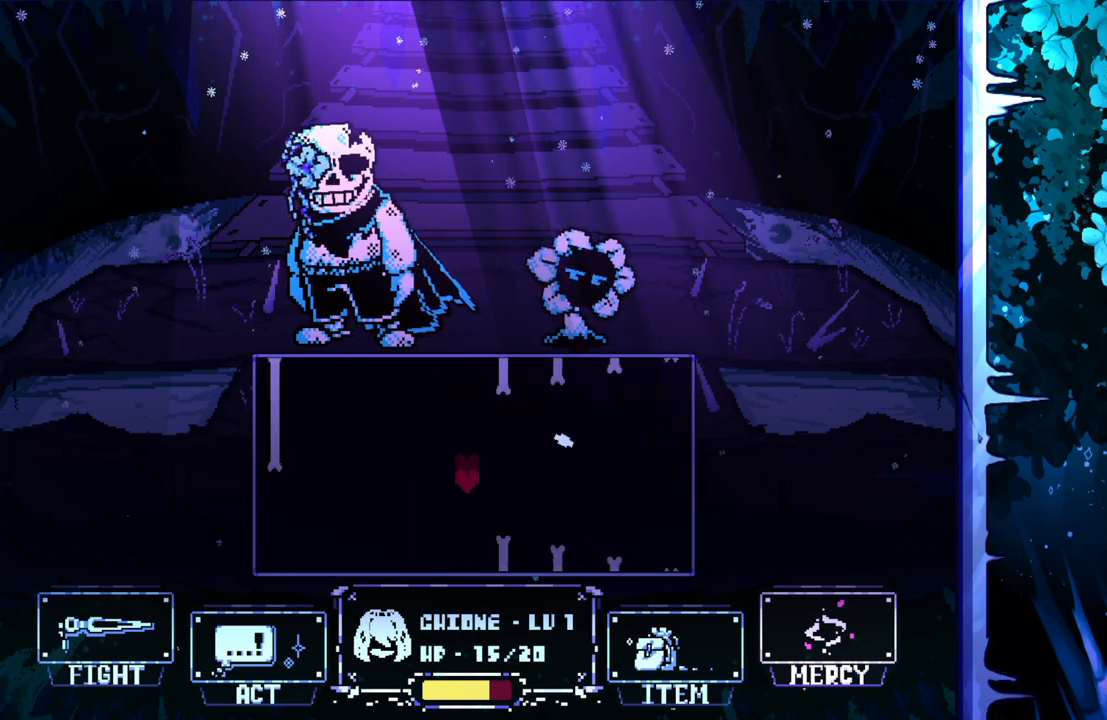
{"keys": [], "events": [[83, "down", "up"]]}
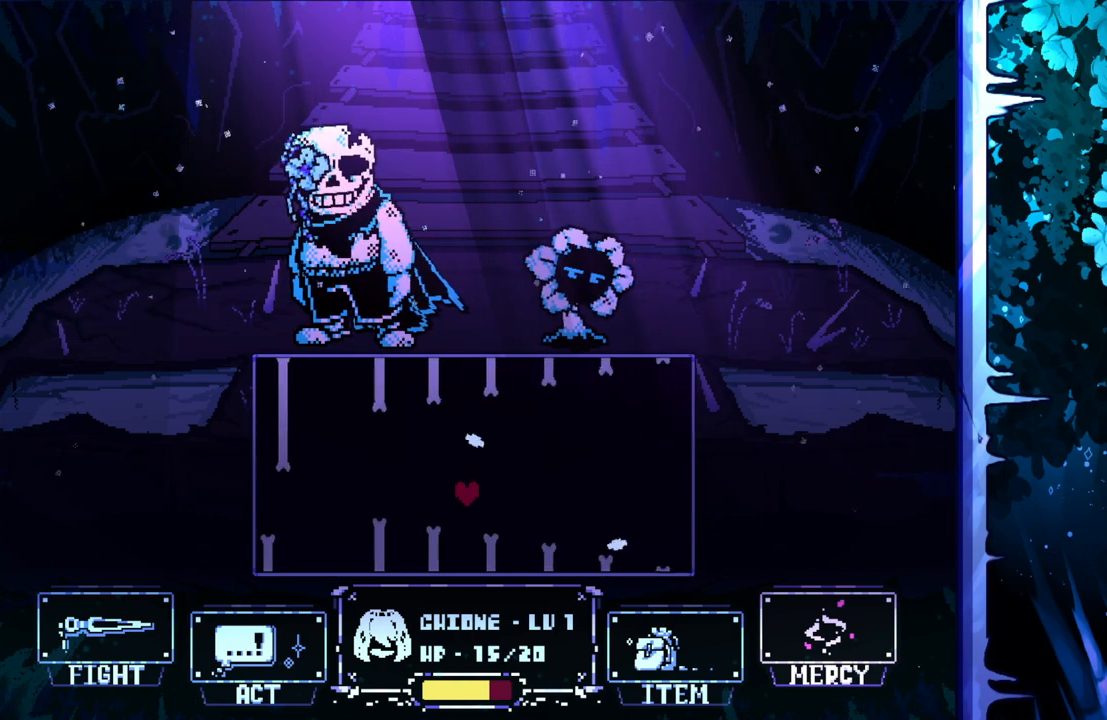
{"keys": ["right"], "events": [[233, "right", "down"]]}
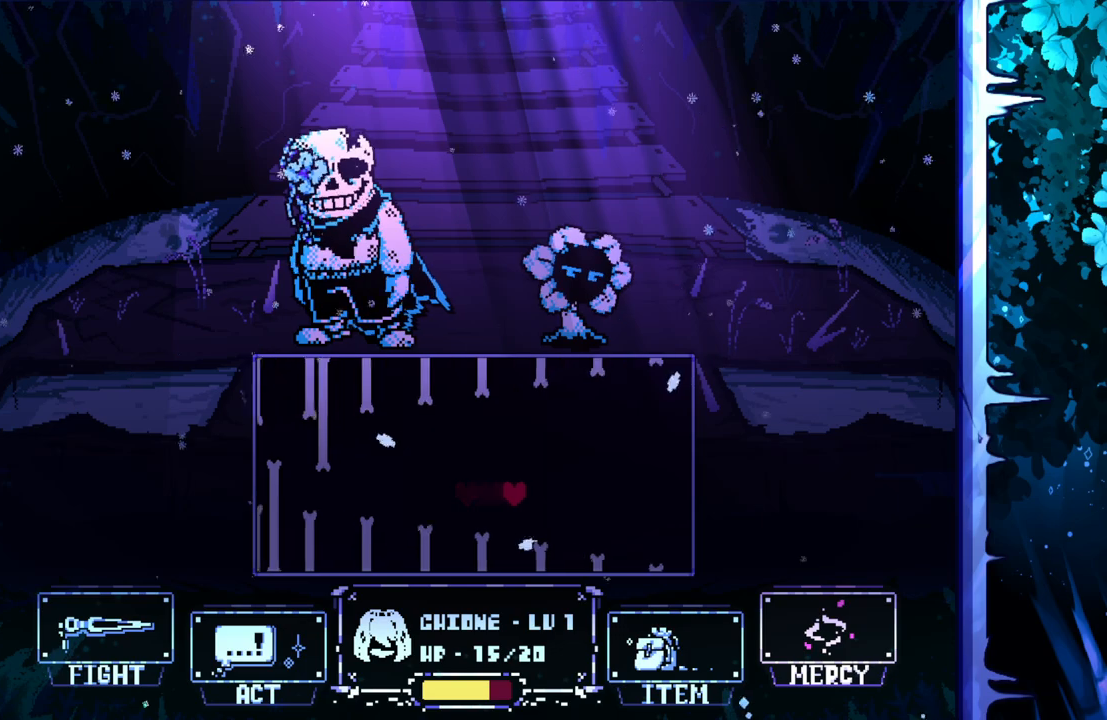
{"keys": [], "events": [[100, "right", "up"]]}
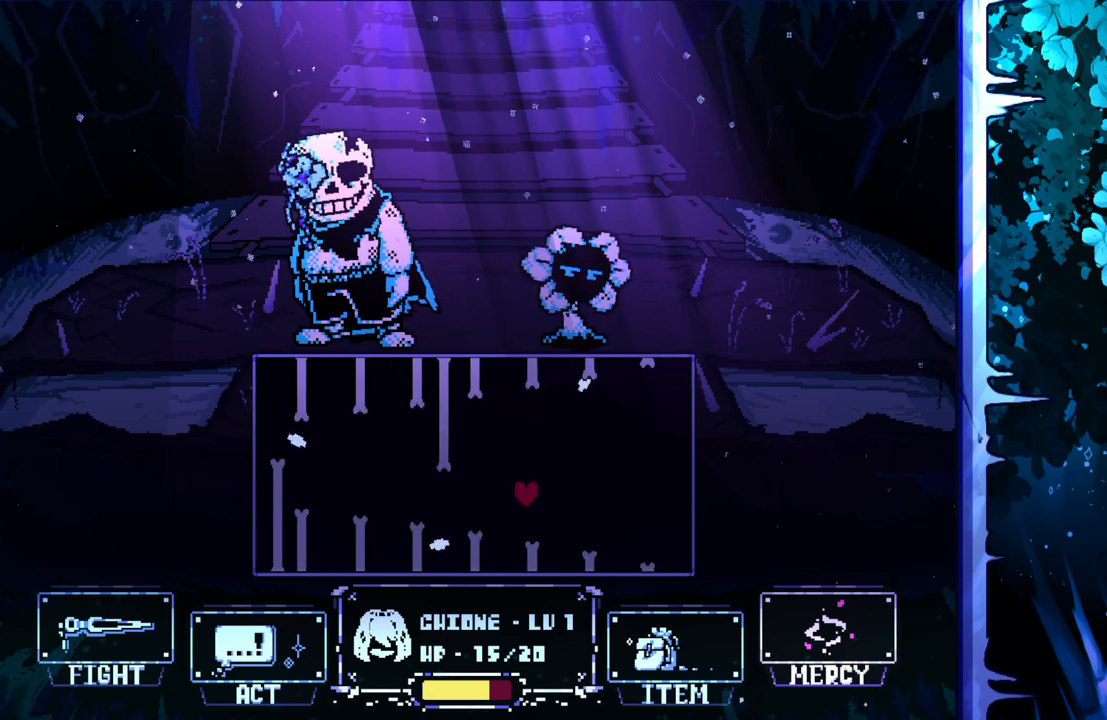
{"keys": ["up"], "events": [[500, "up", "down"]]}
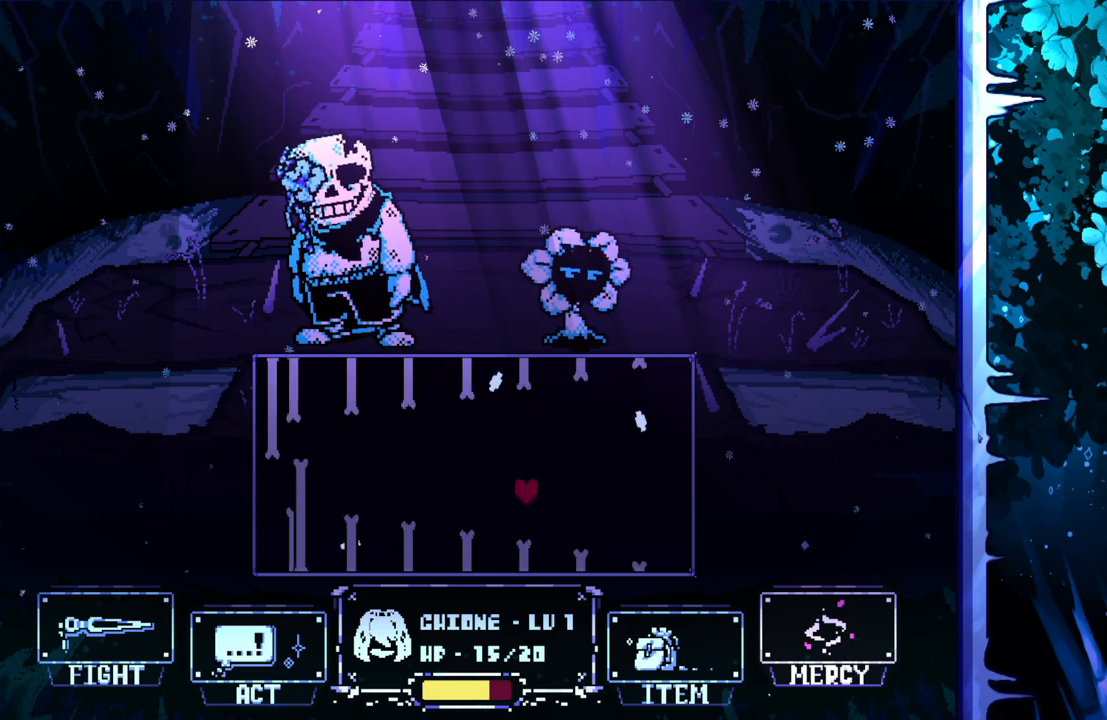
{"keys": ["right"], "events": [[133, "up", "up"], [367, "right", "down"]]}
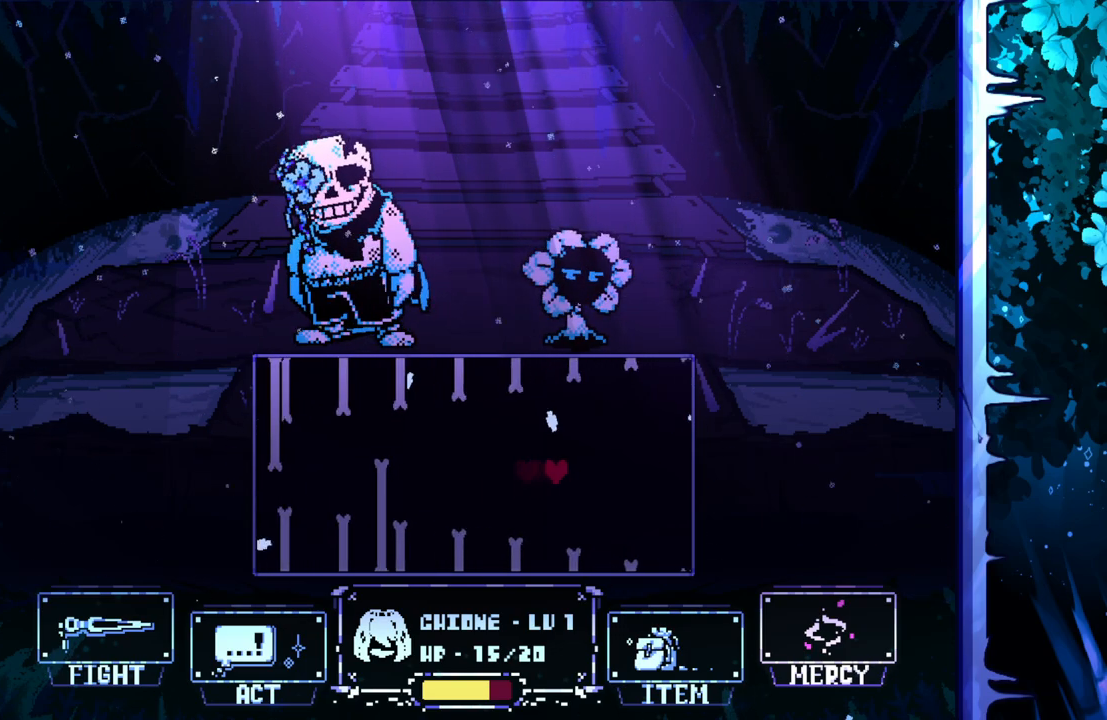
{"keys": ["left"], "events": [[50, "up", "down"], [150, "right", "up"], [283, "left", "down"], [283, "up", "up"]]}
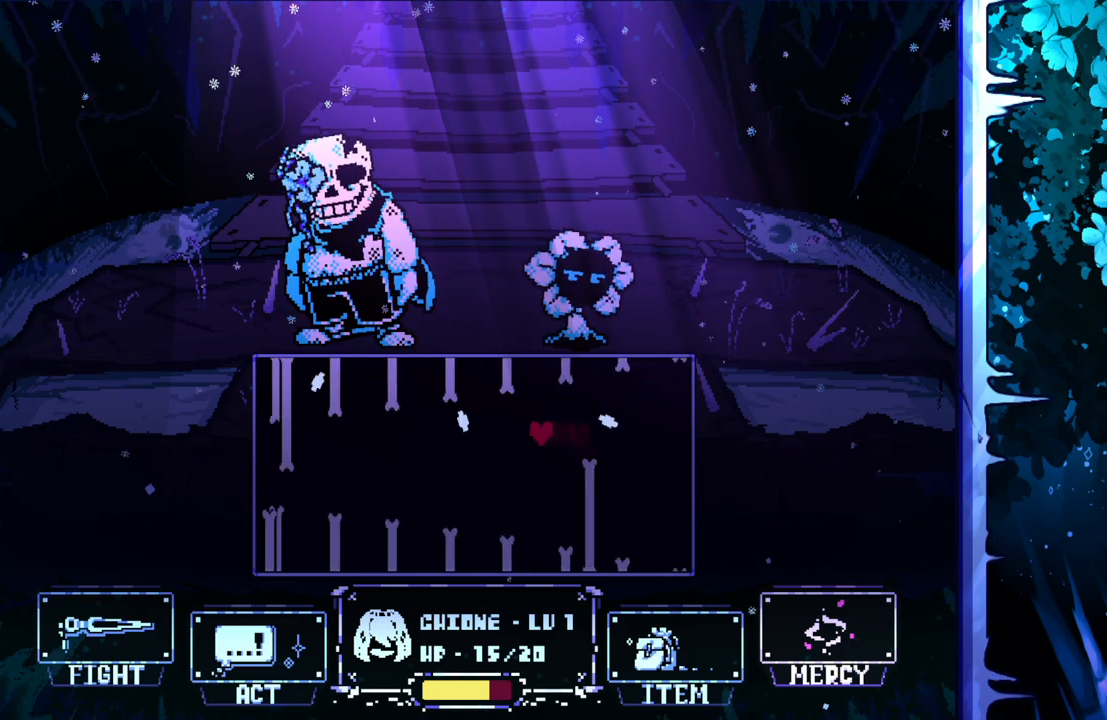
{"keys": ["down"], "events": [[117, "down", "down"], [217, "left", "up"], [350, "down", "up"], [483, "down", "down"]]}
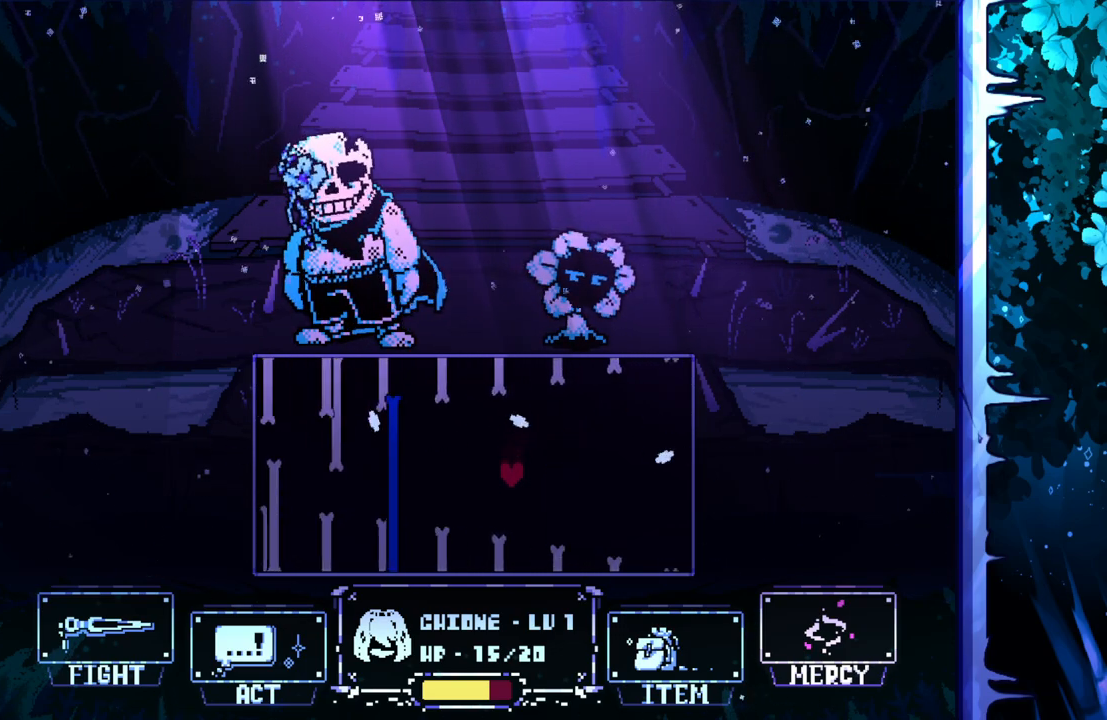
{"keys": [], "events": [[83, "down", "up"]]}
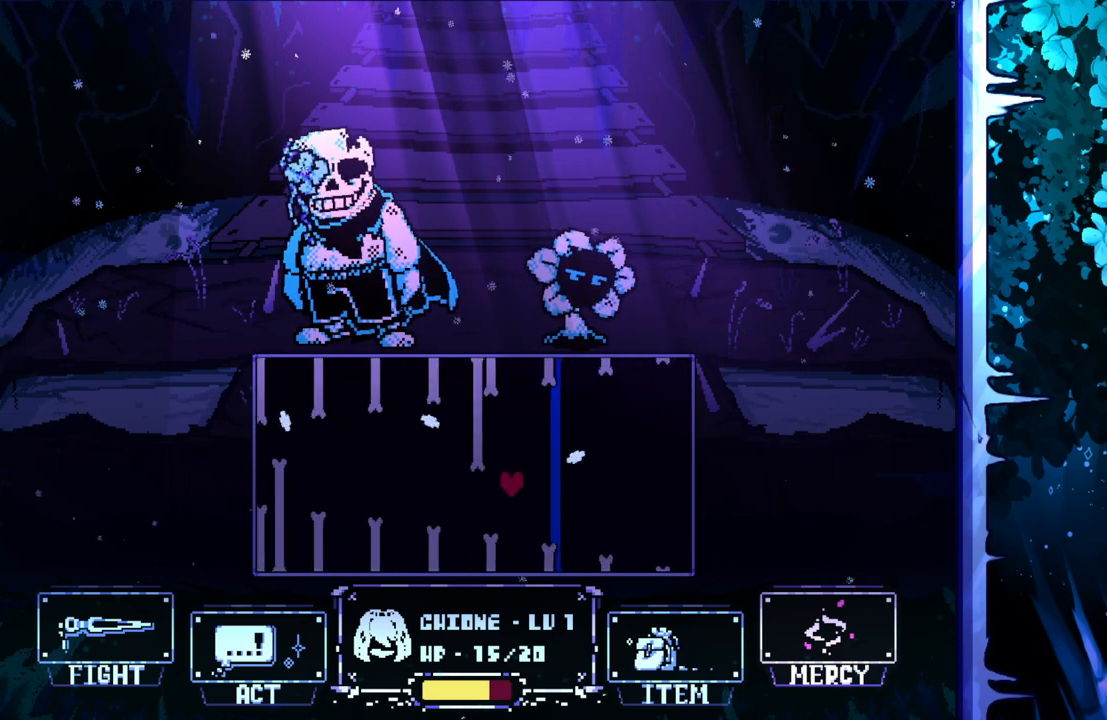
{"keys": [], "events": [[50, "down", "down"], [167, "down", "up"]]}
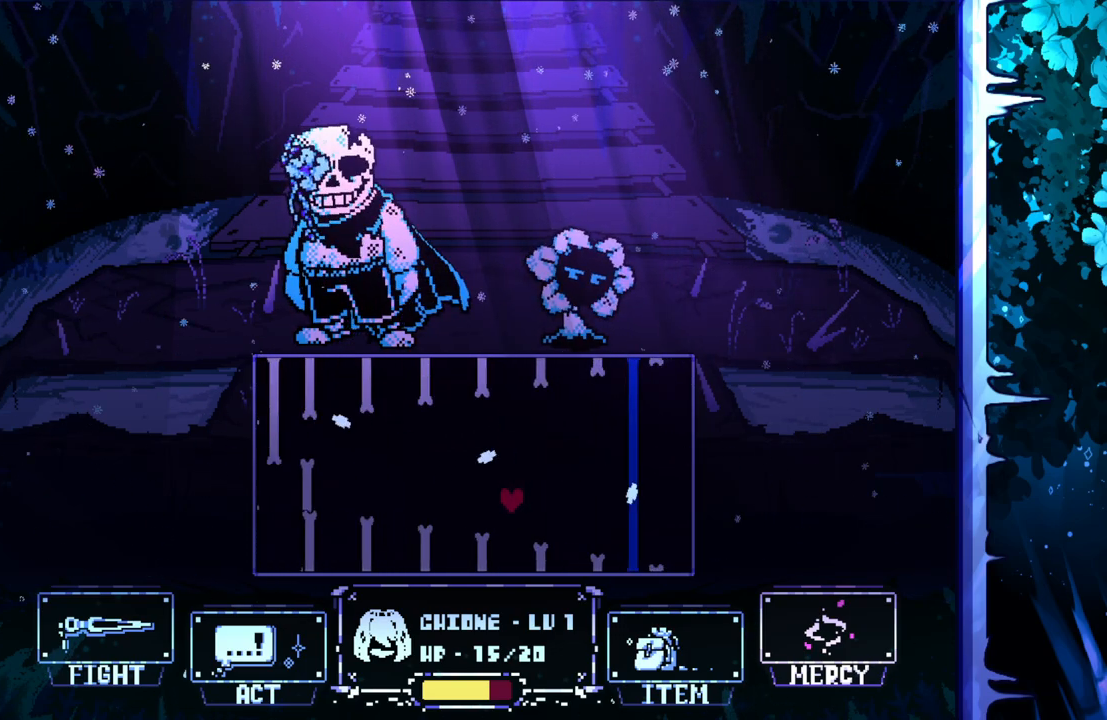
{"keys": [], "events": [[33, "up", "down"], [350, "up", "up"]]}
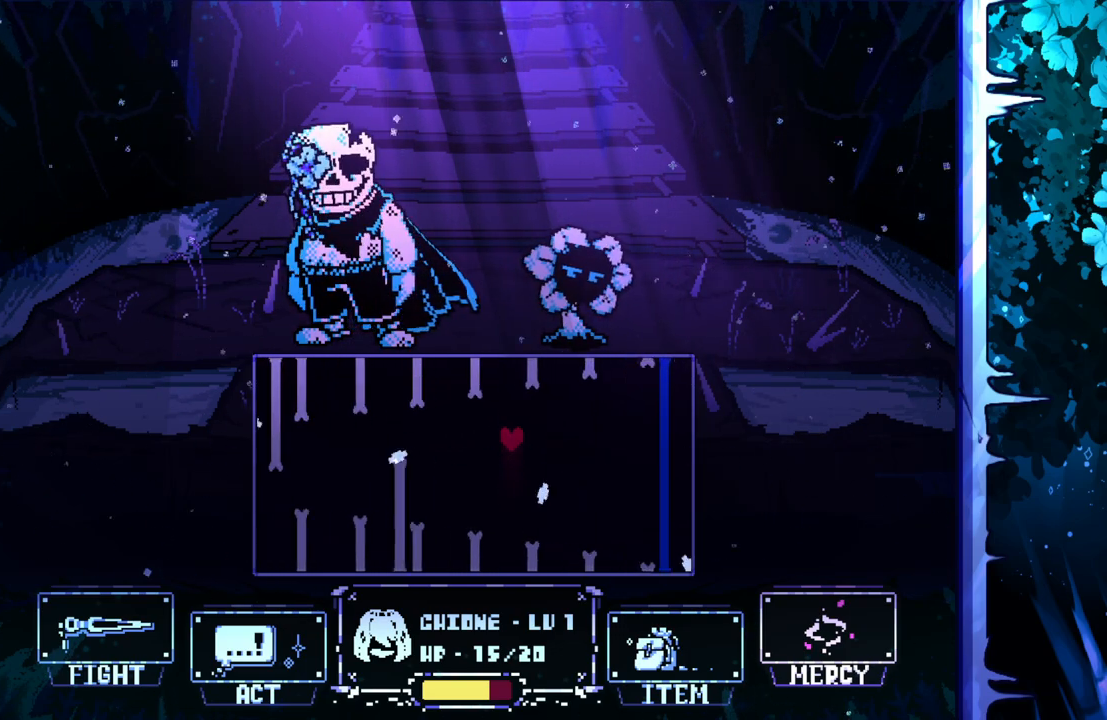
{"keys": [], "events": [[33, "up", "down"], [133, "up", "up"]]}
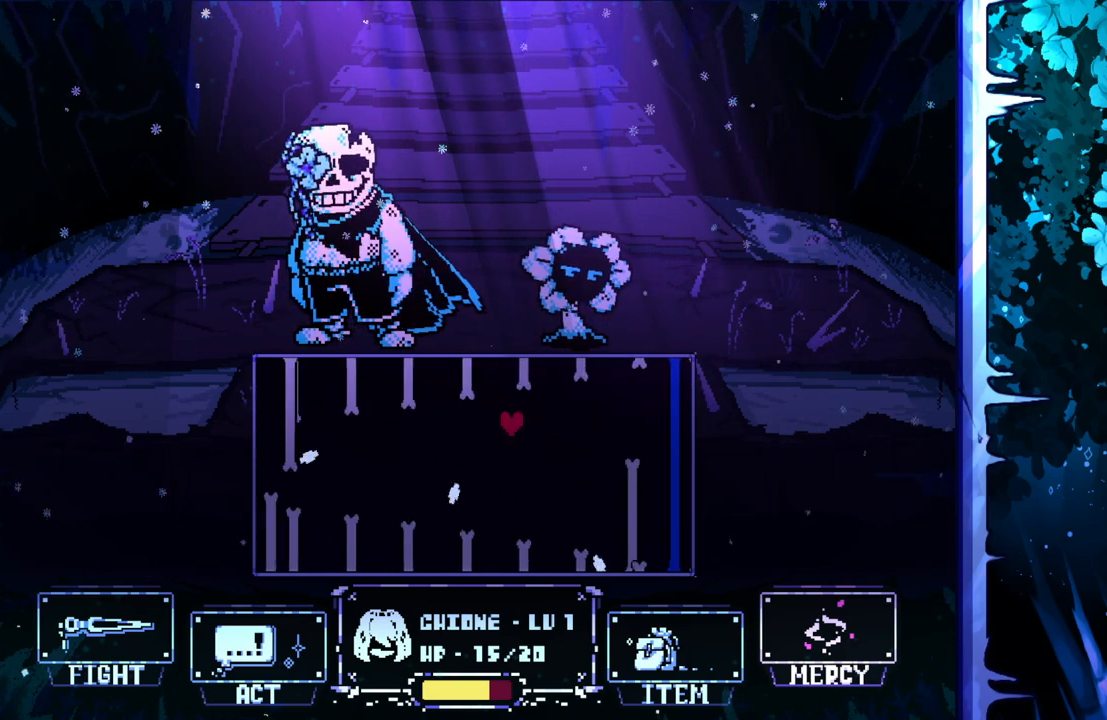
{"keys": [], "events": [[50, "down", "down"], [250, "down", "up"], [383, "down", "down"], [483, "down", "up"]]}
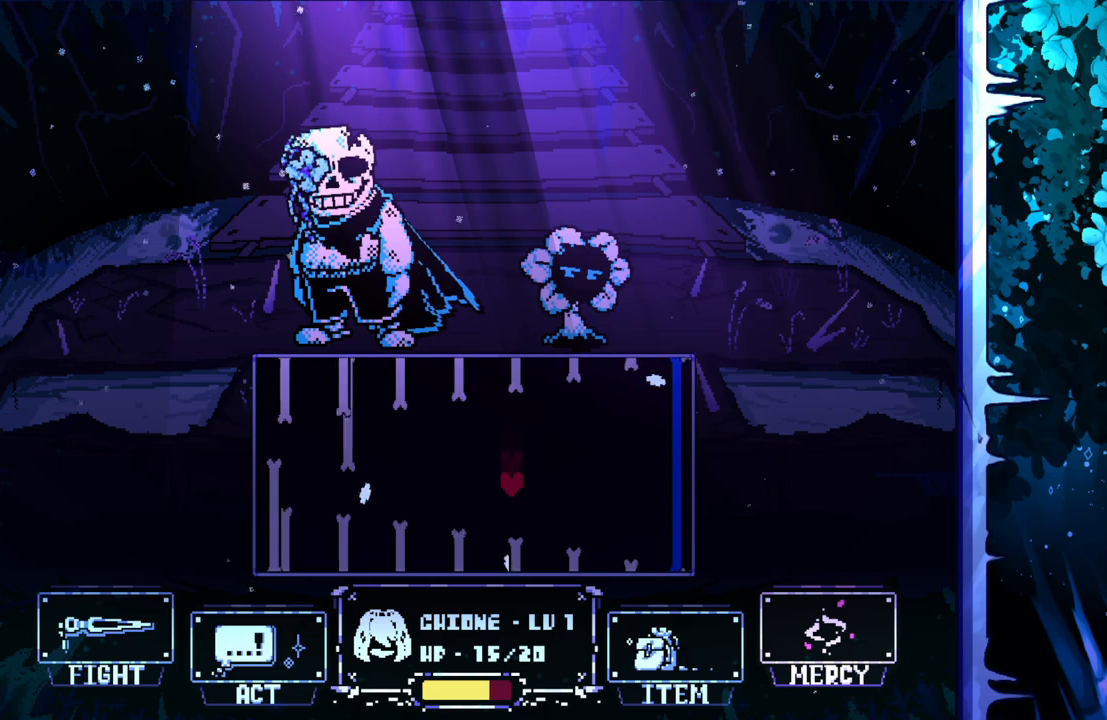
{"keys": [], "events": []}
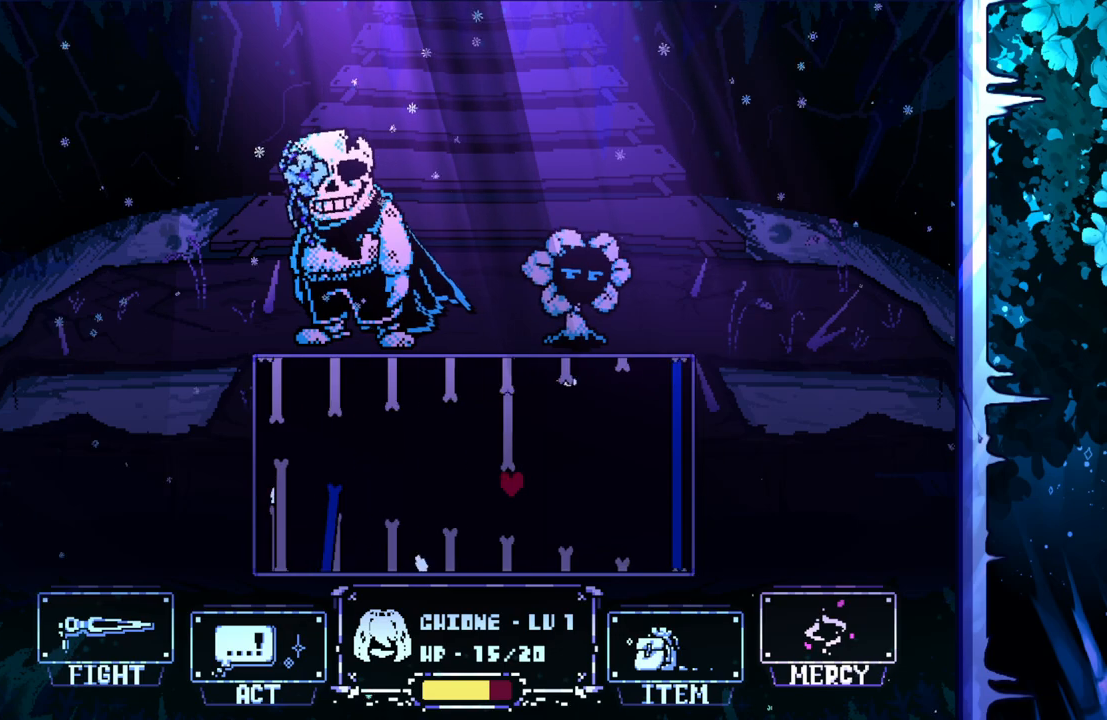
{"keys": [], "events": [[183, "up", "down"], [467, "up", "up"]]}
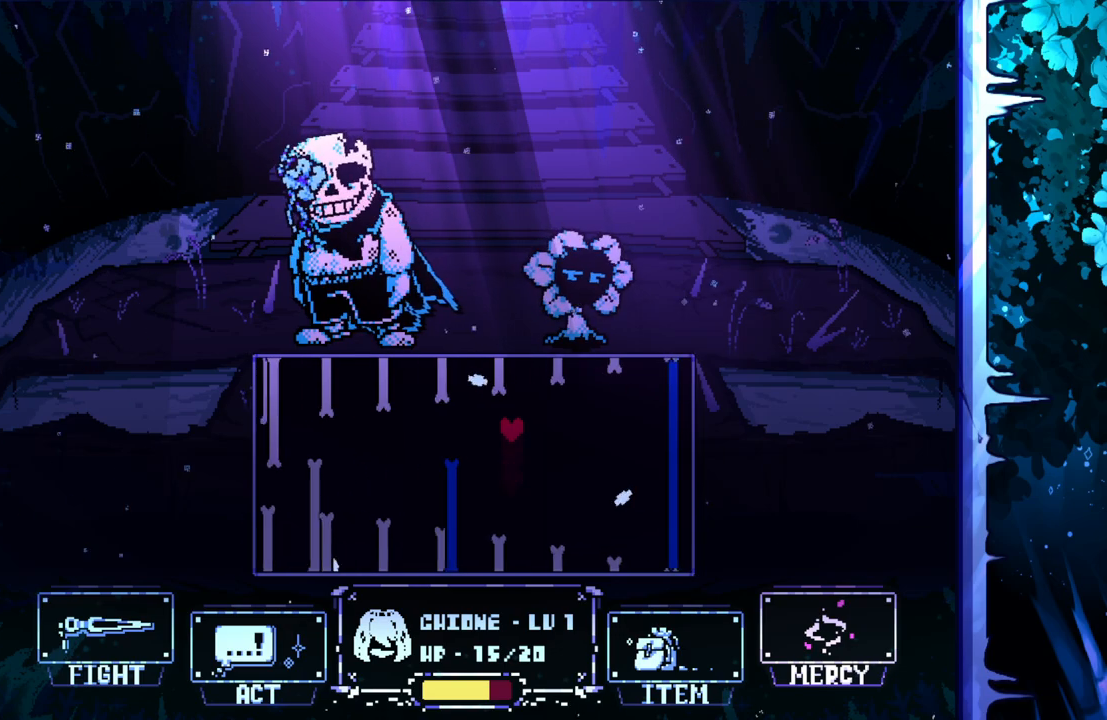
{"keys": [], "events": []}
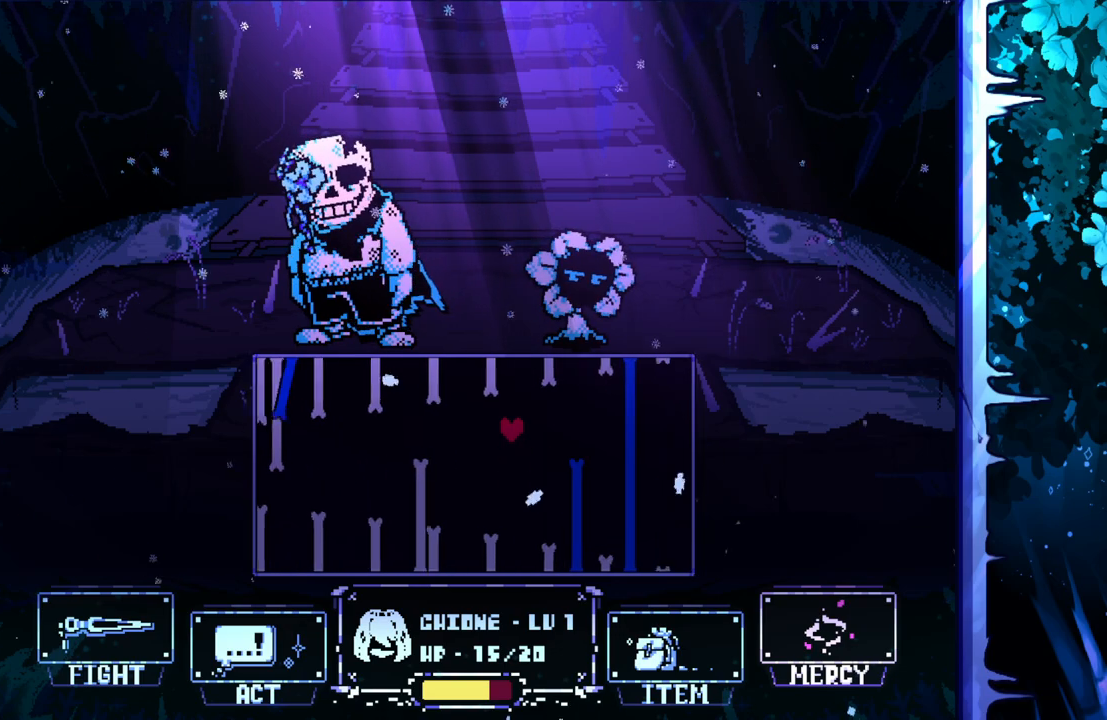
{"keys": [], "events": []}
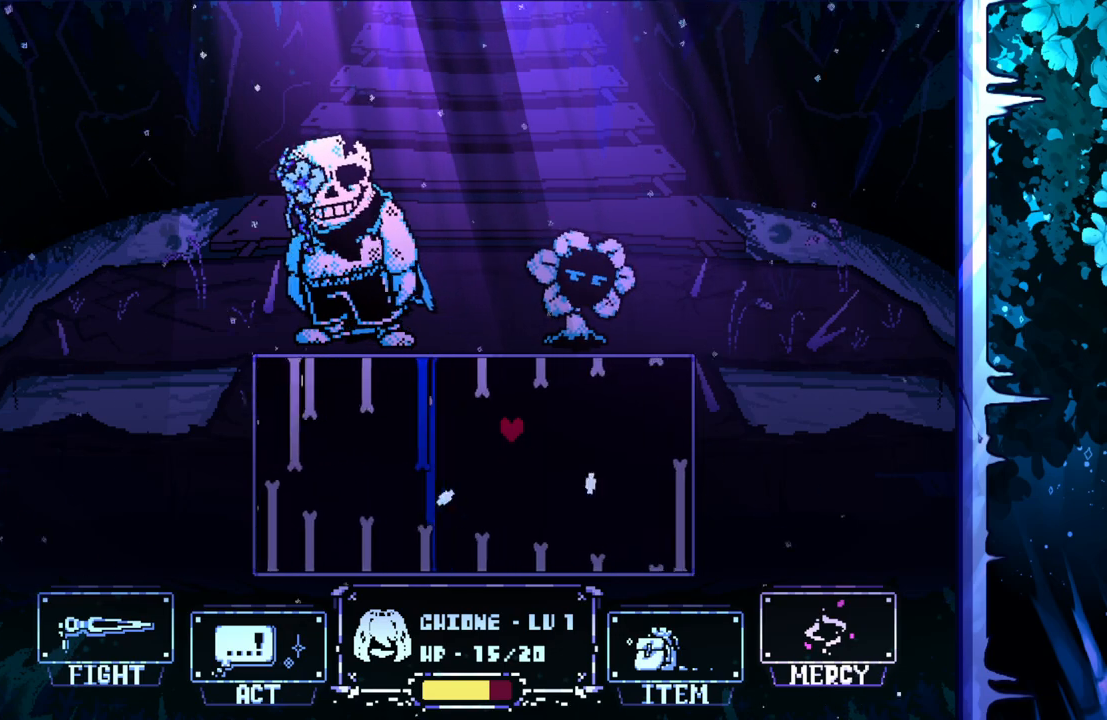
{"keys": [], "events": [[133, "right", "down"], [267, "right", "up"]]}
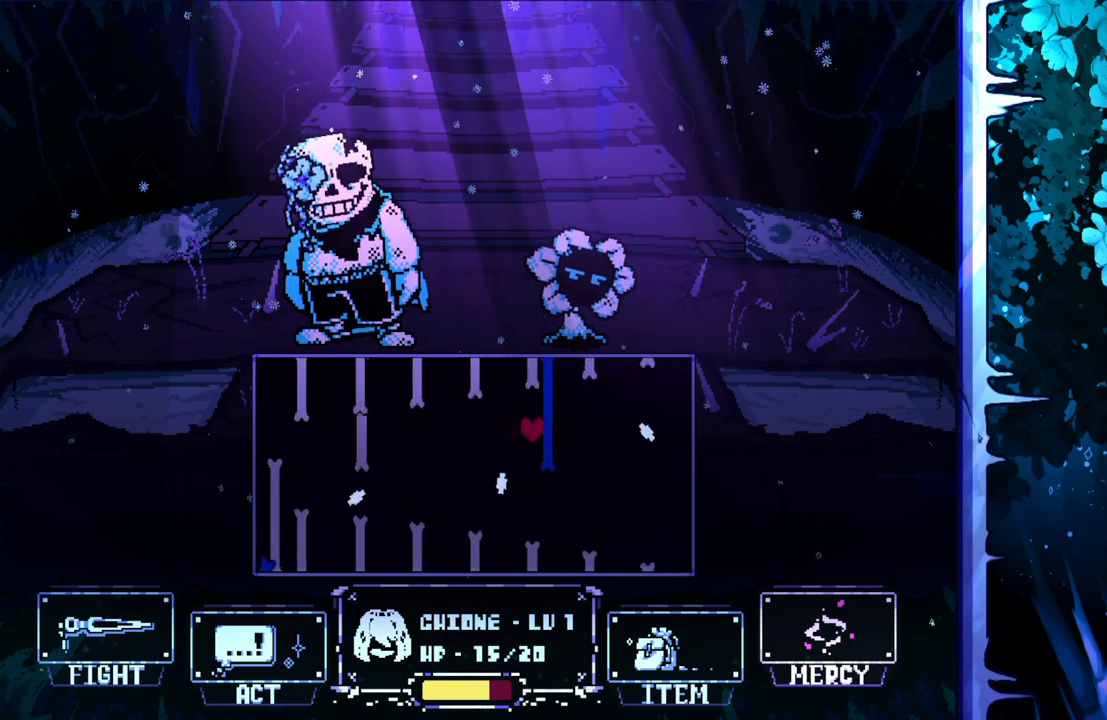
{"keys": ["down"], "events": [[150, "down", "down"]]}
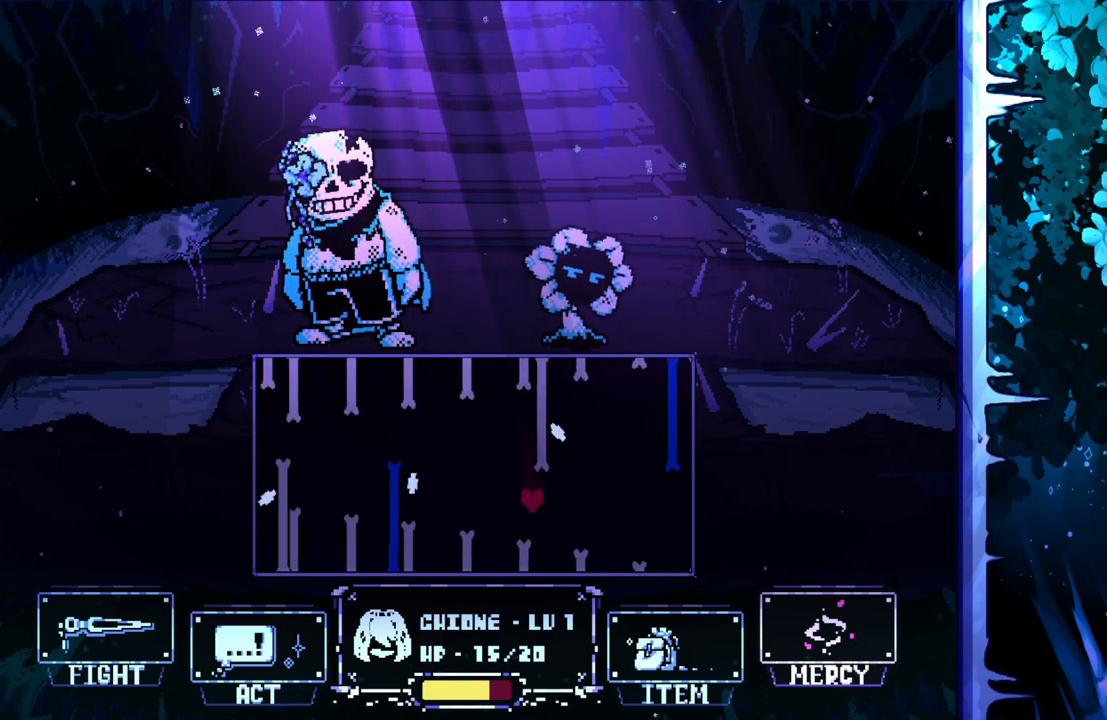
{"keys": [], "events": [[17, "down", "up"], [167, "up", "down"], [400, "up", "up"]]}
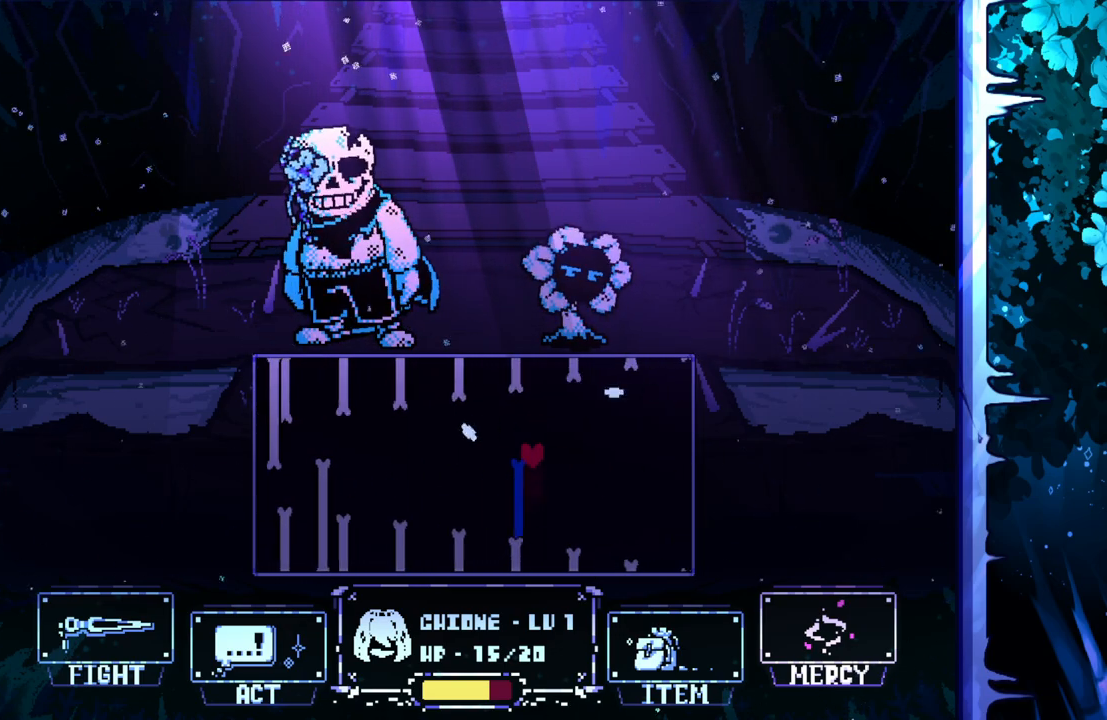
{"keys": [], "events": [[367, "up", "down"], [467, "up", "up"]]}
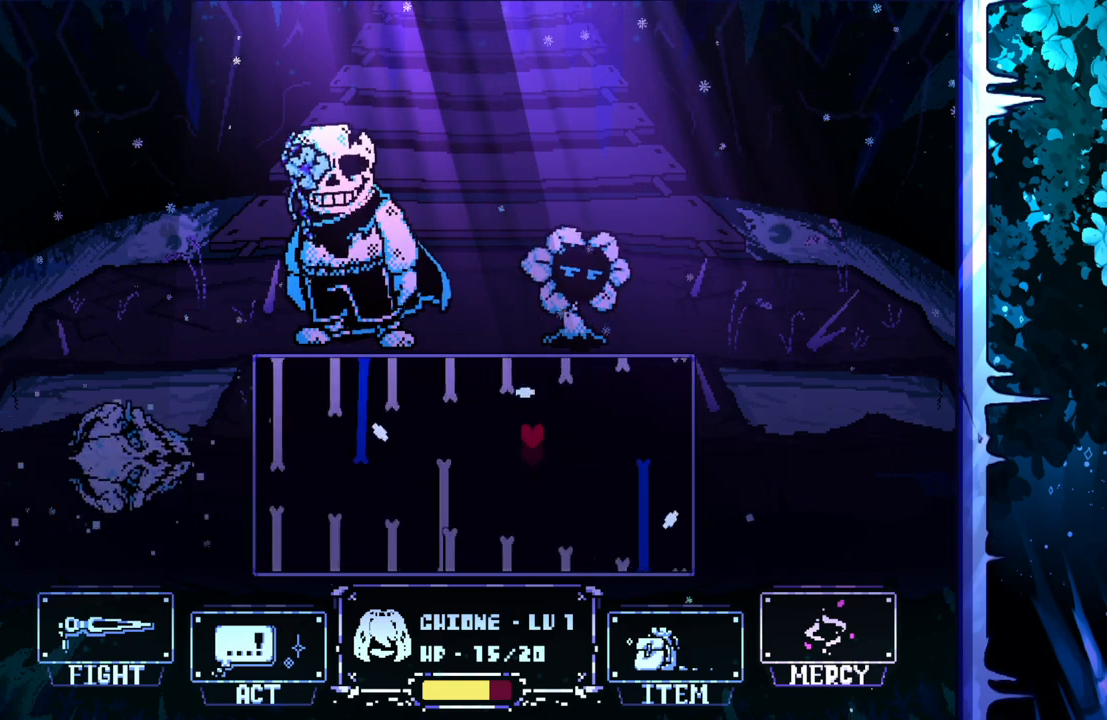
{"keys": ["down"], "events": [[433, "down", "down"]]}